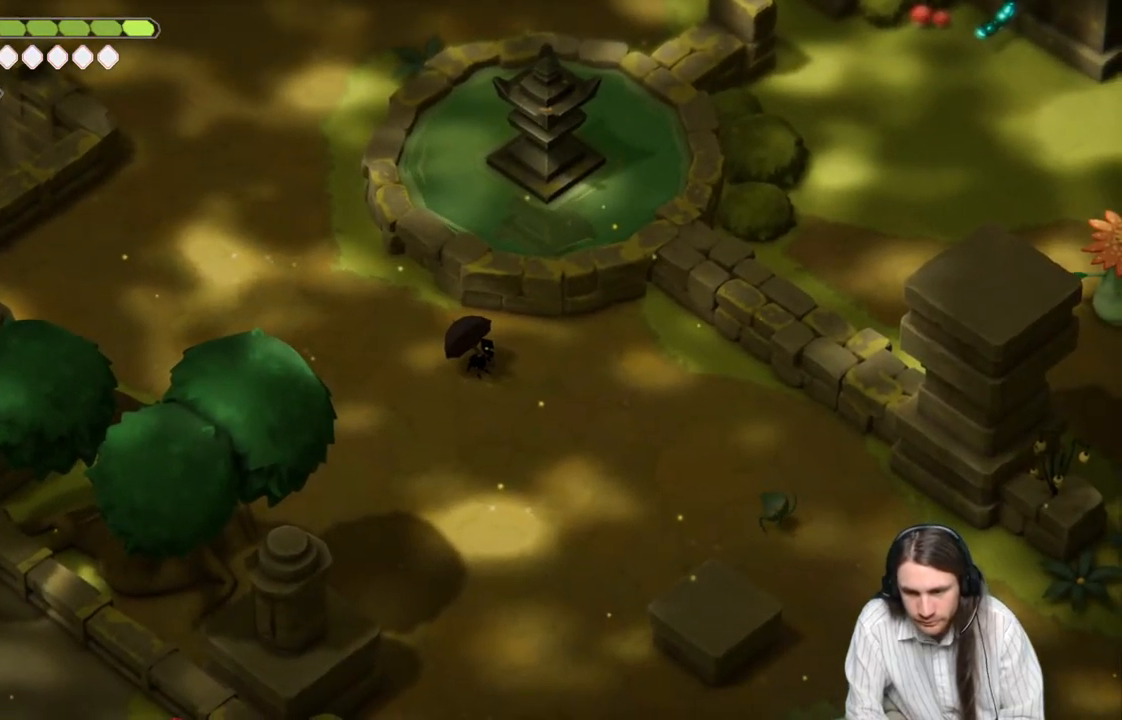
Gameplay with a controller (Xbox layout); each line is a JSON object with the inputs held at the frame after it. "events" lists button and stick changes between this image and that frame as [ms after this image, input, new state], when the widget could be followed in between.
{"buttons": [], "left_stick": "center", "right_stick": "center", "events": []}
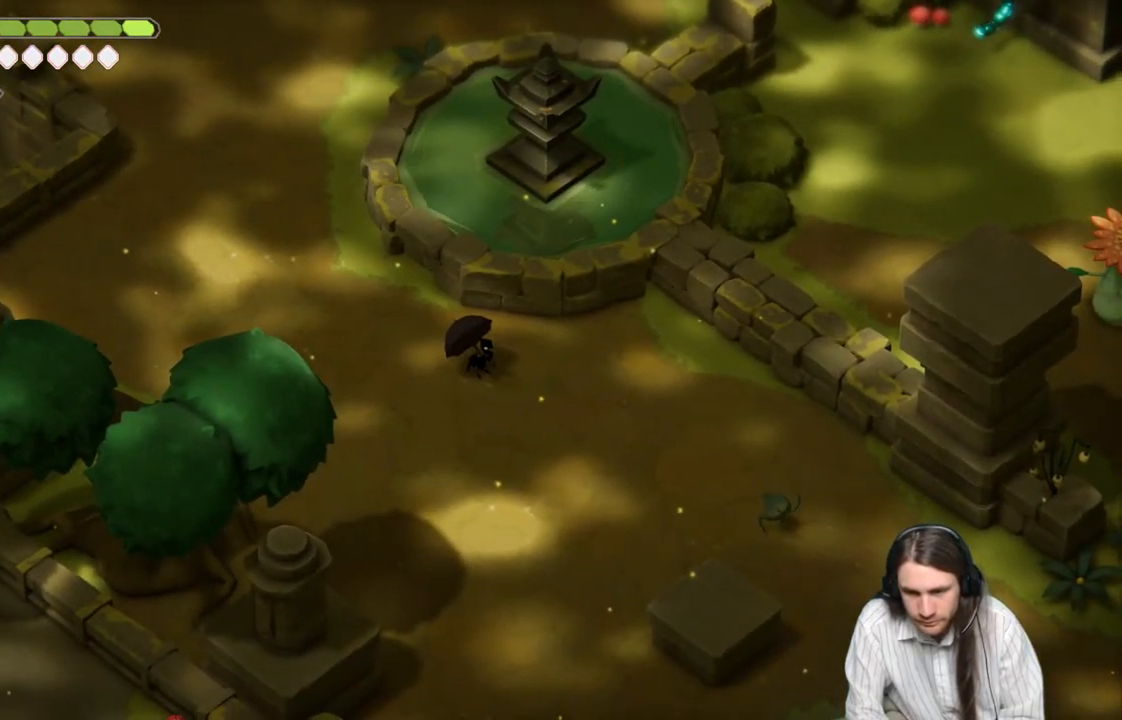
{"buttons": [], "left_stick": "down-right", "right_stick": "center", "events": [[50, "left_stick", "down-right"]]}
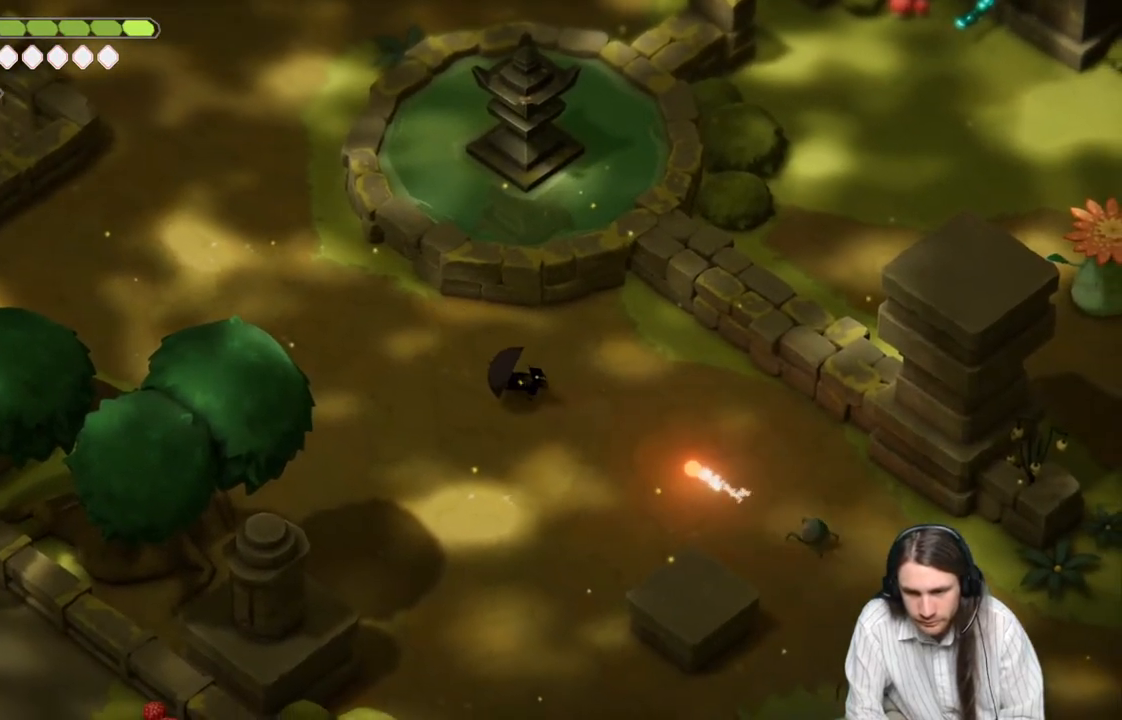
{"buttons": [], "left_stick": "down-right", "right_stick": "center", "events": [[133, "L1", "down"], [183, "L3", "down"], [267, "L3", "up"], [283, "L1", "up"]]}
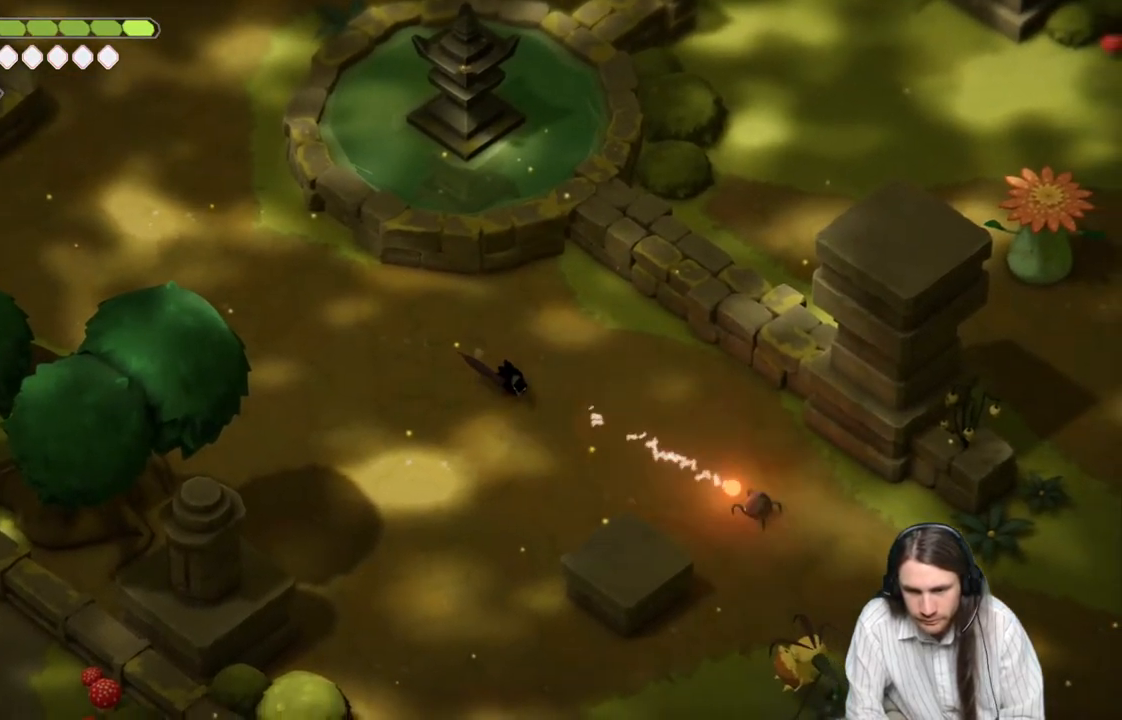
{"buttons": [], "left_stick": "down-right", "right_stick": "center", "events": [[67, "B", "down"], [233, "B", "up"]]}
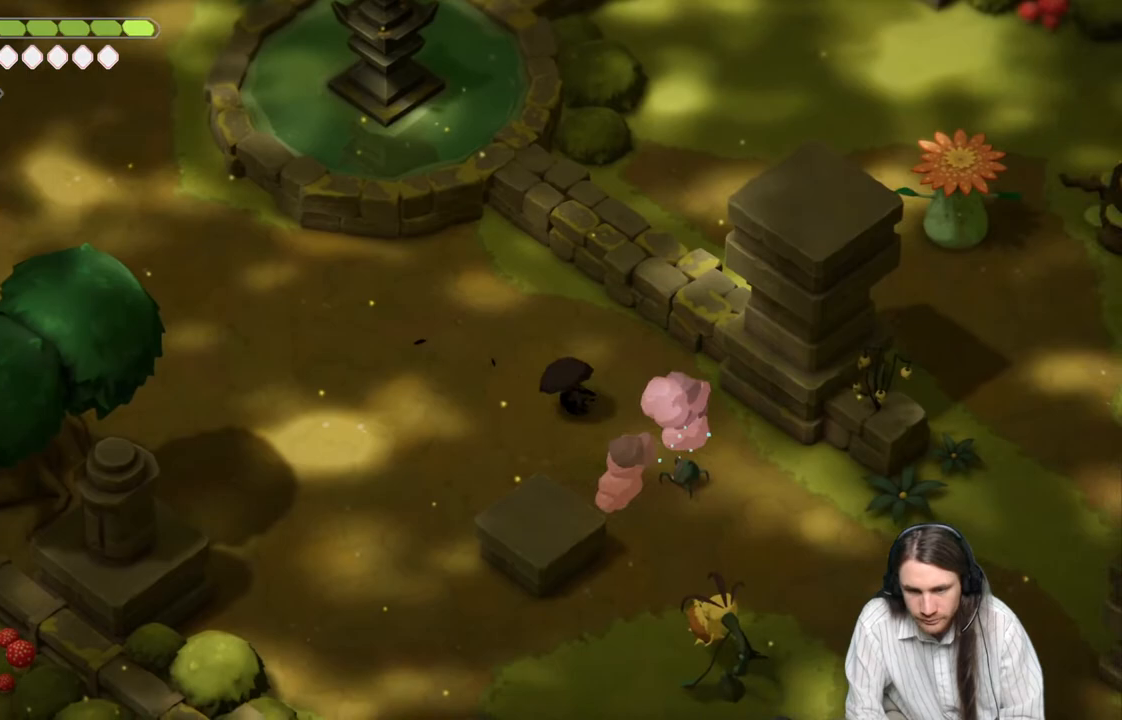
{"buttons": ["L1"], "left_stick": "down-right", "right_stick": "center", "events": [[67, "L1", "down"], [183, "L1", "up"], [283, "L1", "down"], [383, "L1", "up"], [483, "L1", "down"]]}
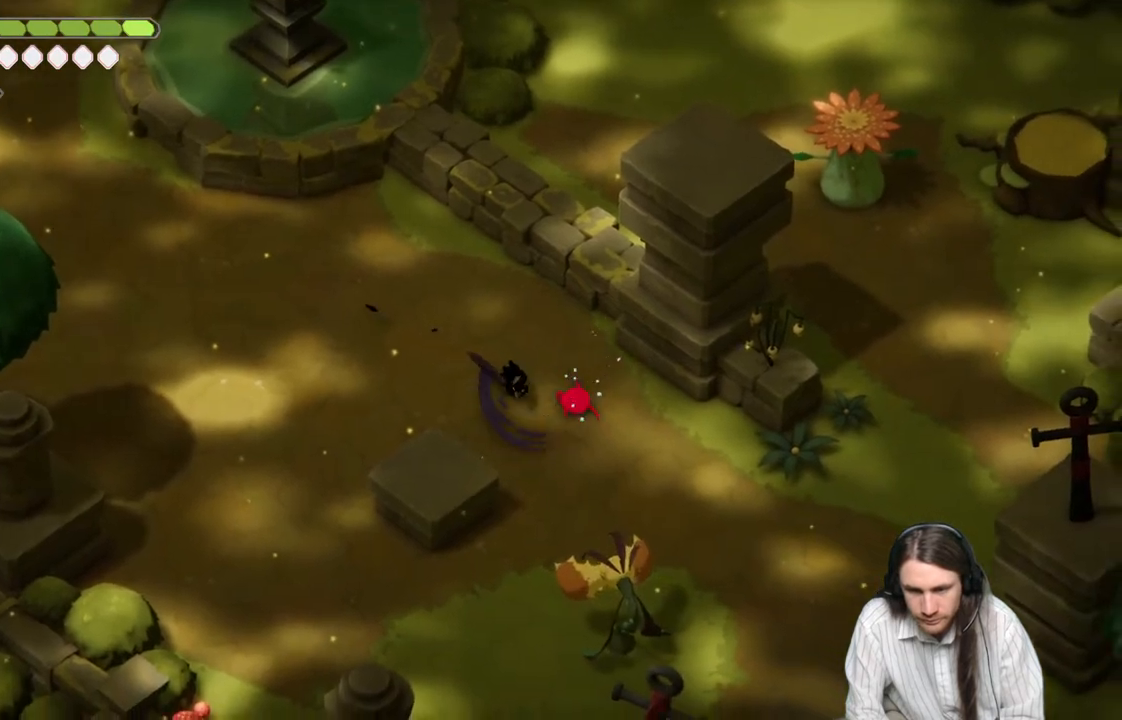
{"buttons": [], "left_stick": "down-right", "right_stick": "center", "events": [[83, "L1", "up"]]}
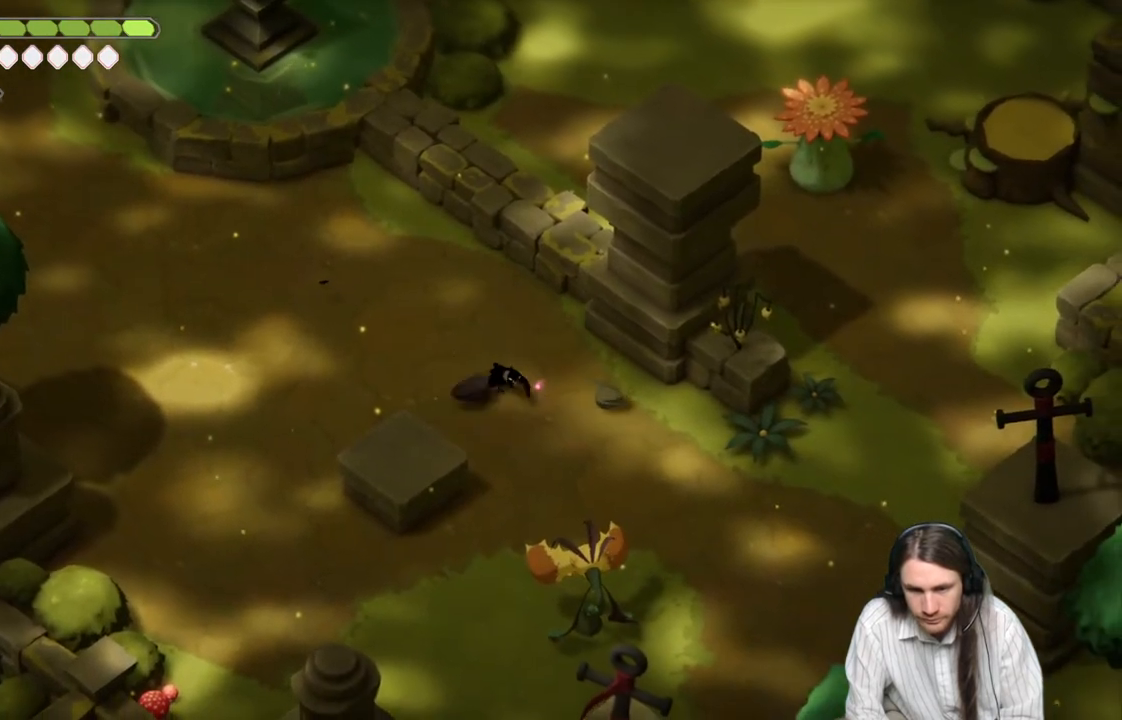
{"buttons": [], "left_stick": "right", "right_stick": "center", "events": [[250, "left_stick", "right"]]}
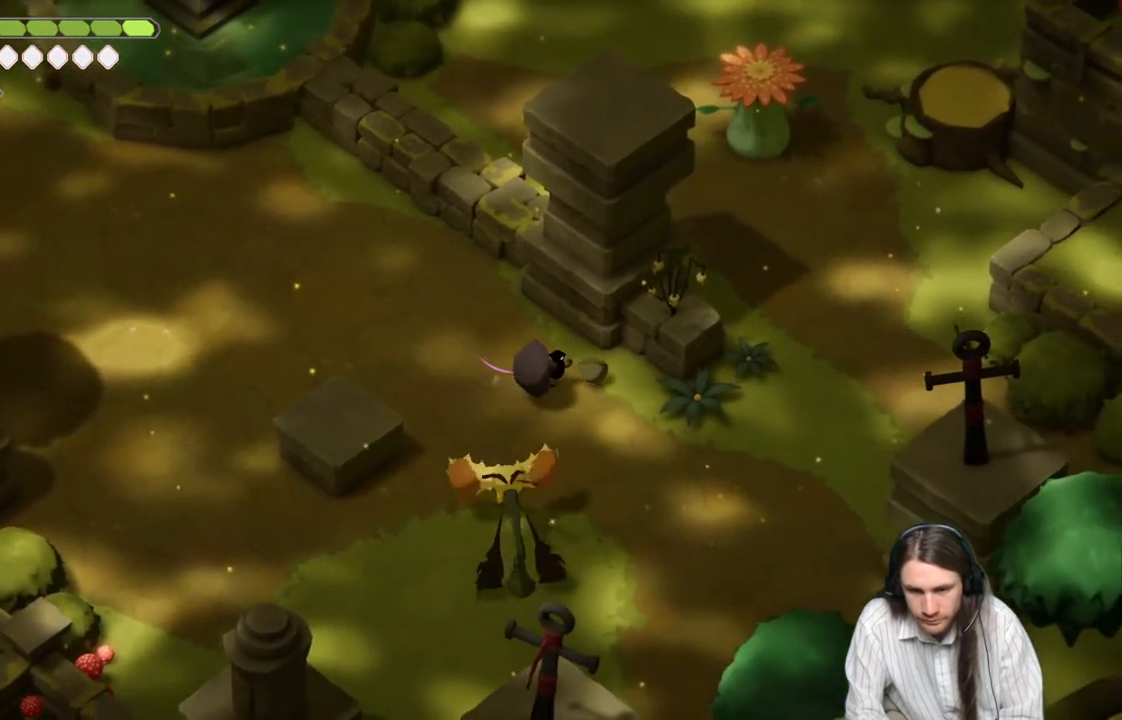
{"buttons": ["L1"], "left_stick": "down-left", "right_stick": "center", "events": [[233, "left_stick", "down"], [283, "left_stick", "down-left"], [500, "L1", "down"]]}
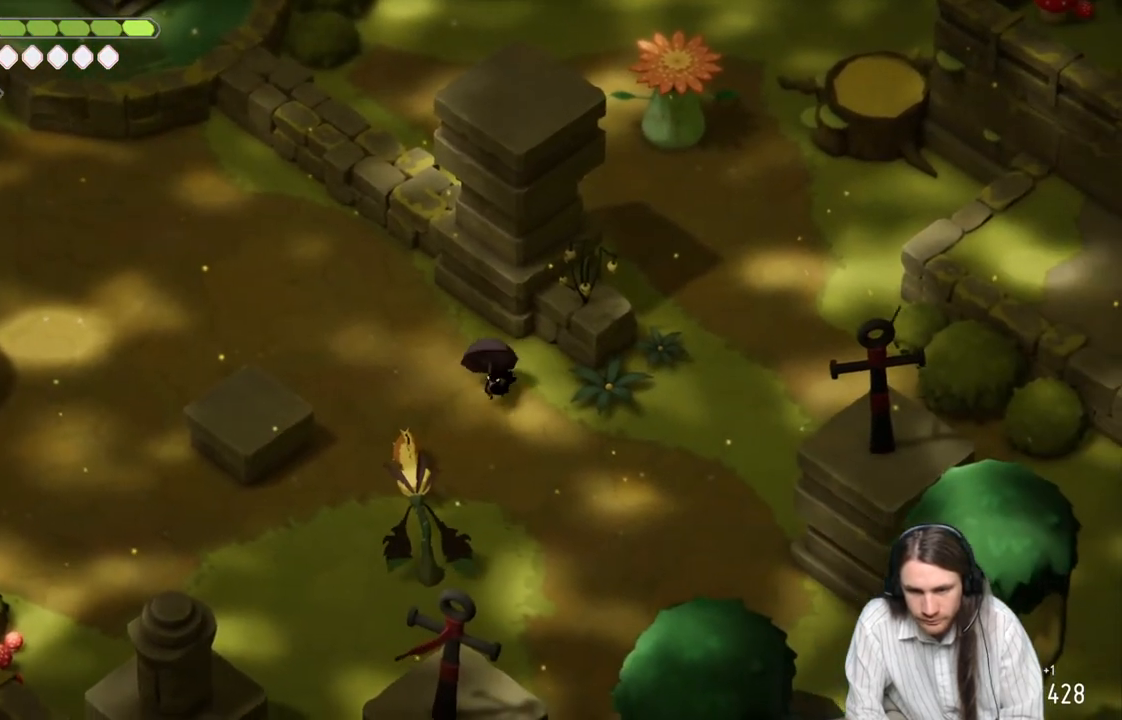
{"buttons": ["L1", "L3"], "left_stick": "down-left", "right_stick": "center", "events": [[150, "L1", "up"], [233, "L1", "down"], [267, "L3", "down"], [333, "L3", "up"], [350, "L1", "up"], [433, "L1", "down"], [450, "L3", "down"]]}
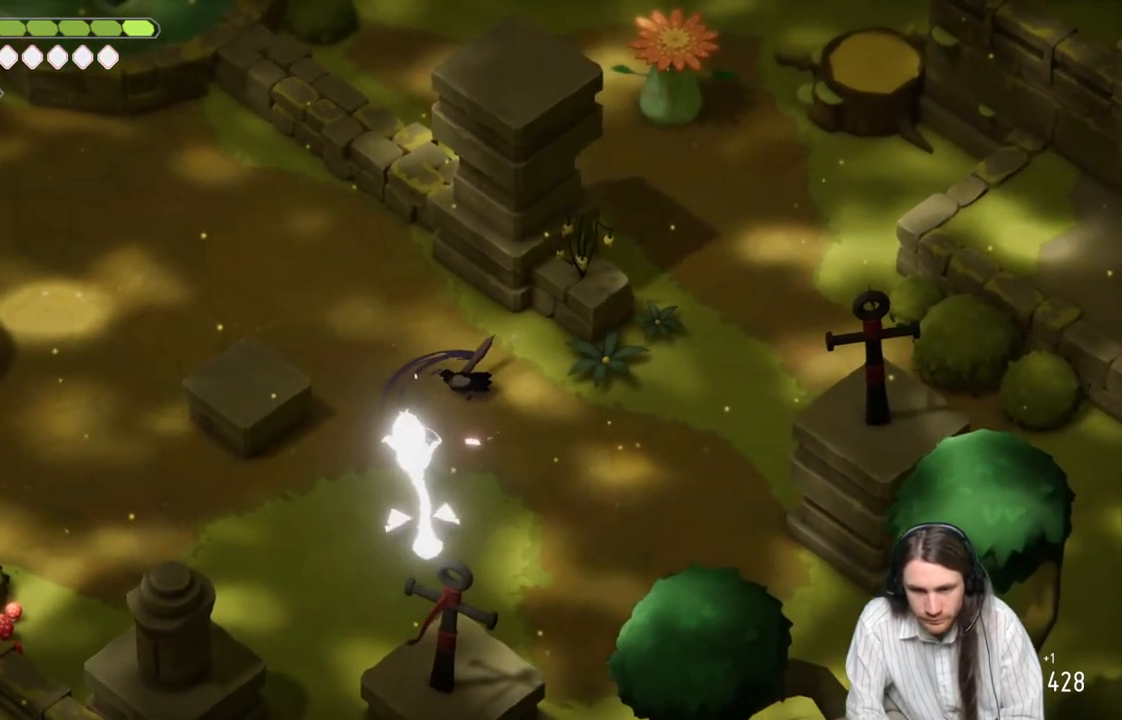
{"buttons": [], "left_stick": "down", "right_stick": "center", "events": [[17, "L3", "up"], [50, "L1", "up"], [133, "L1", "down"], [200, "left_stick", "down"], [250, "L1", "up"]]}
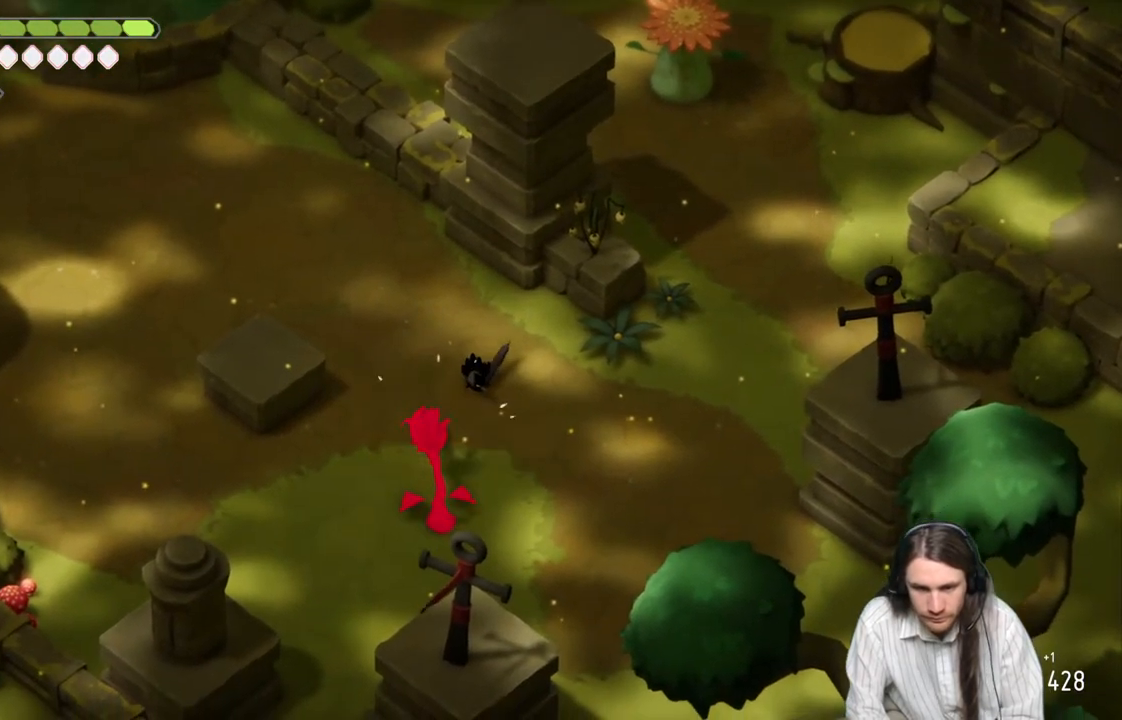
{"buttons": [], "left_stick": "down", "right_stick": "center", "events": [[367, "L1", "down"], [467, "L1", "up"]]}
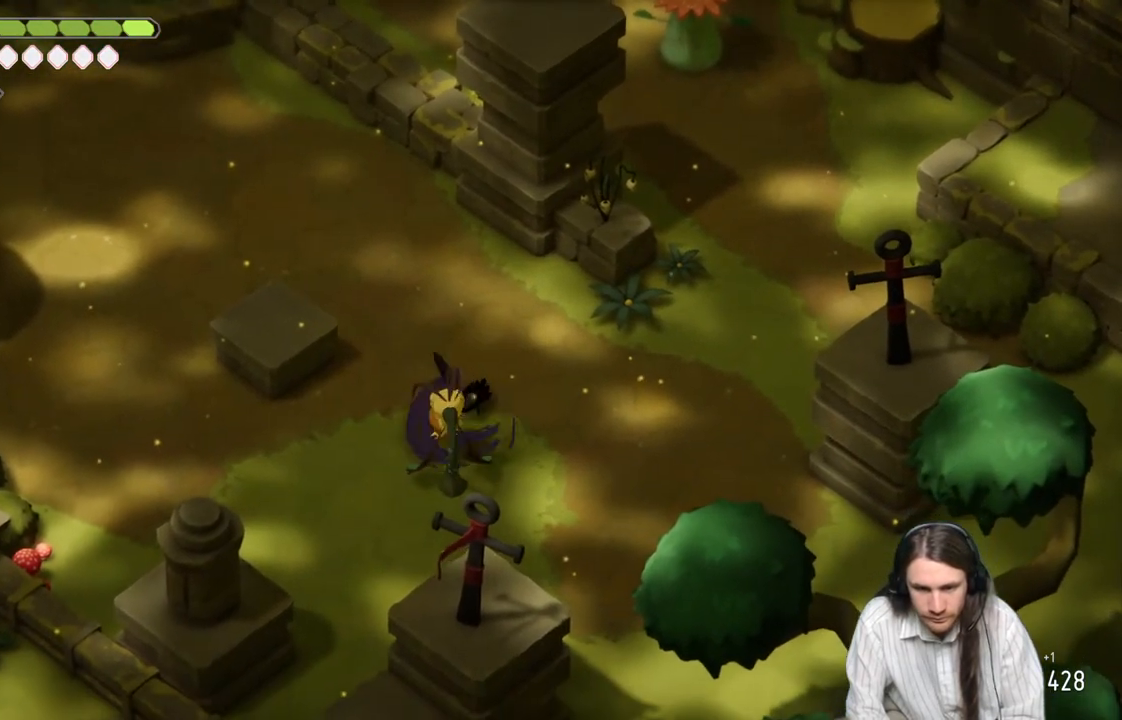
{"buttons": [], "left_stick": "center", "right_stick": "center", "events": [[33, "L1", "down"], [150, "L1", "up"], [217, "L1", "down"], [350, "L1", "up"], [417, "left_stick", "center"]]}
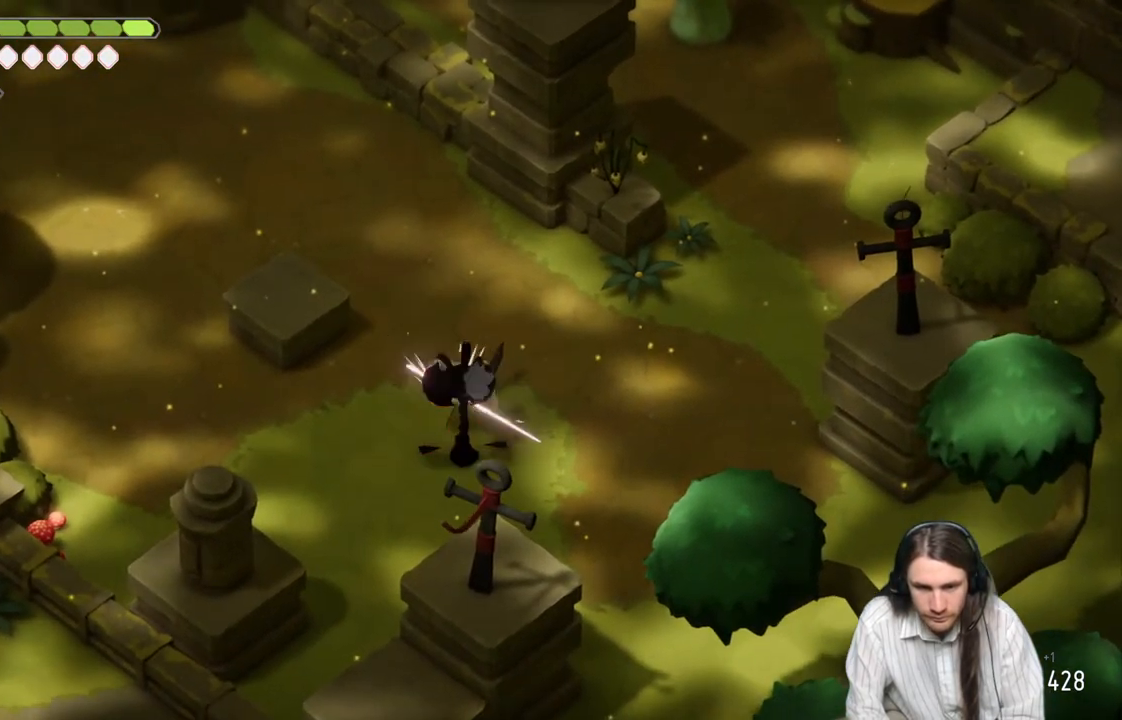
{"buttons": [], "left_stick": "down", "right_stick": "center", "events": [[283, "left_stick", "down"]]}
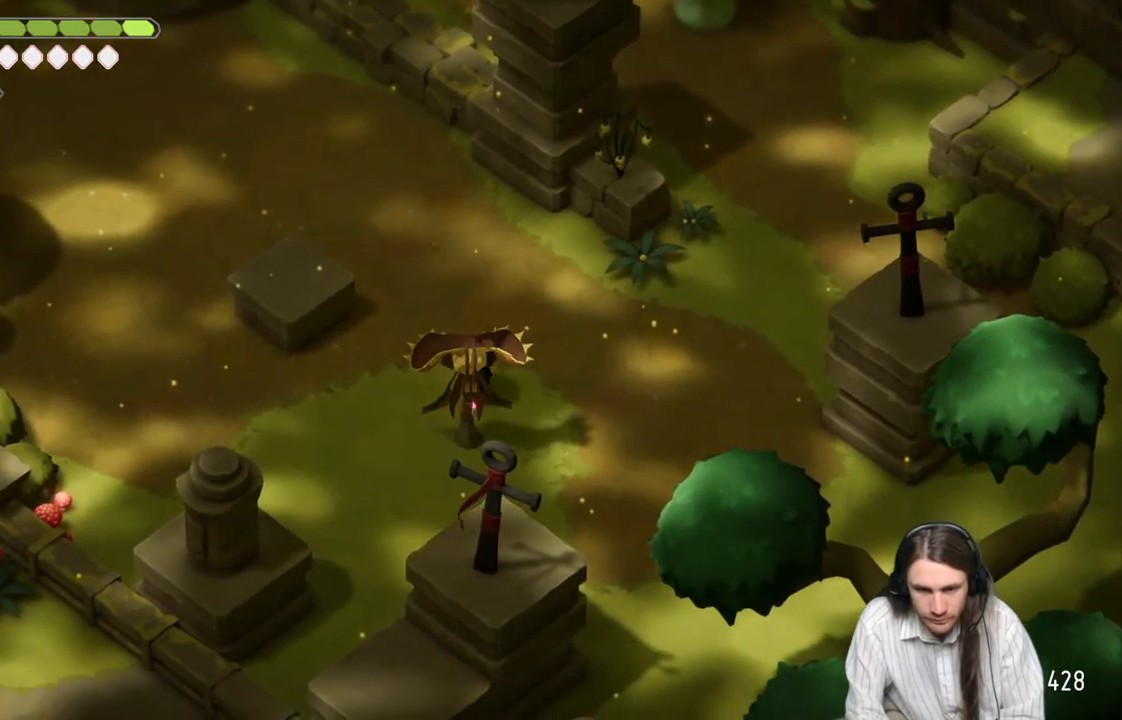
{"buttons": [], "left_stick": "right", "right_stick": "center", "events": [[200, "left_stick", "center"], [417, "left_stick", "right"]]}
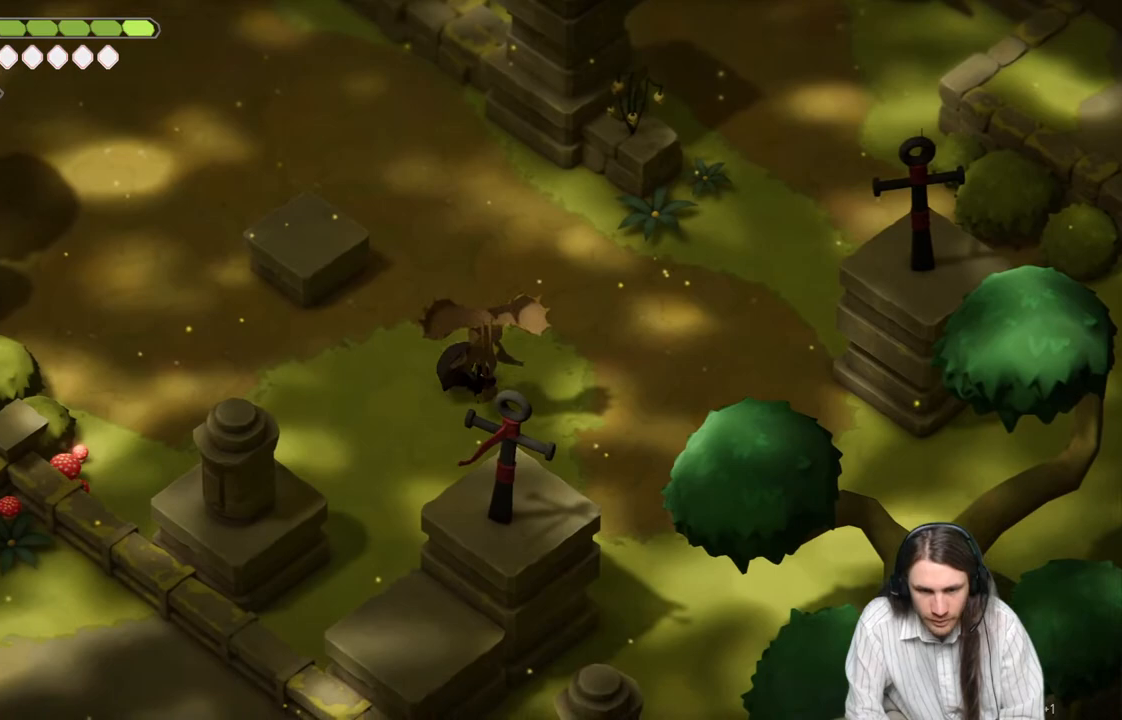
{"buttons": [], "left_stick": "right", "right_stick": "down-right", "events": [[217, "right_stick", "down-right"]]}
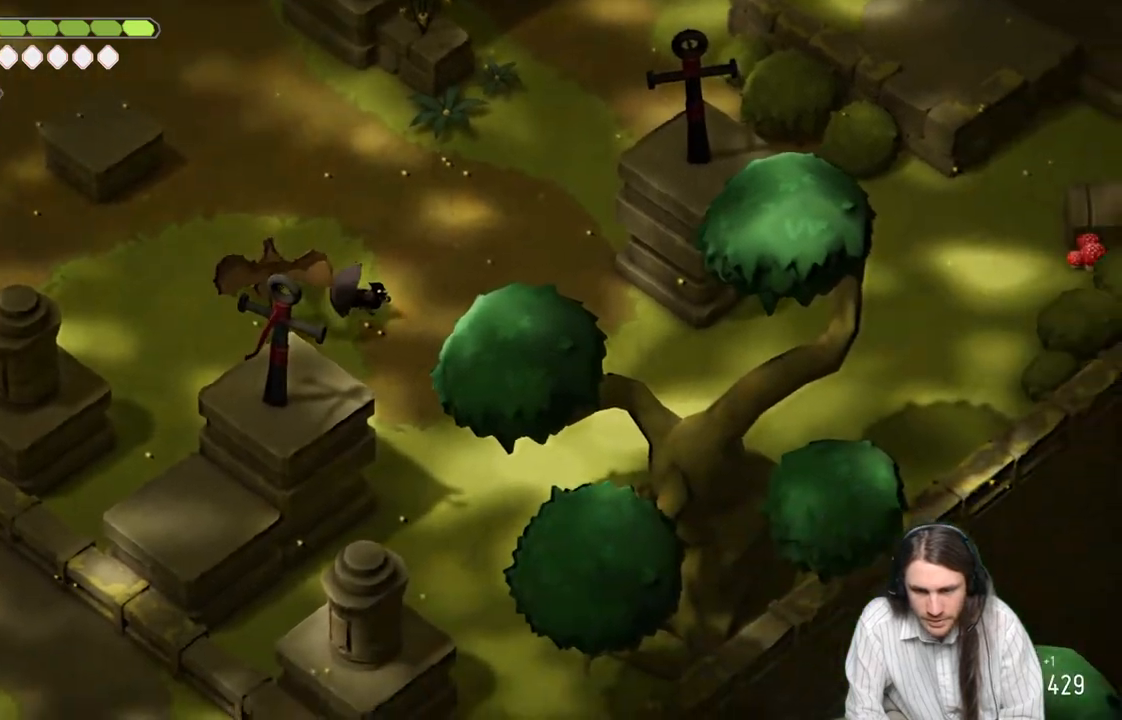
{"buttons": [], "left_stick": "right", "right_stick": "right", "events": [[500, "right_stick", "right"]]}
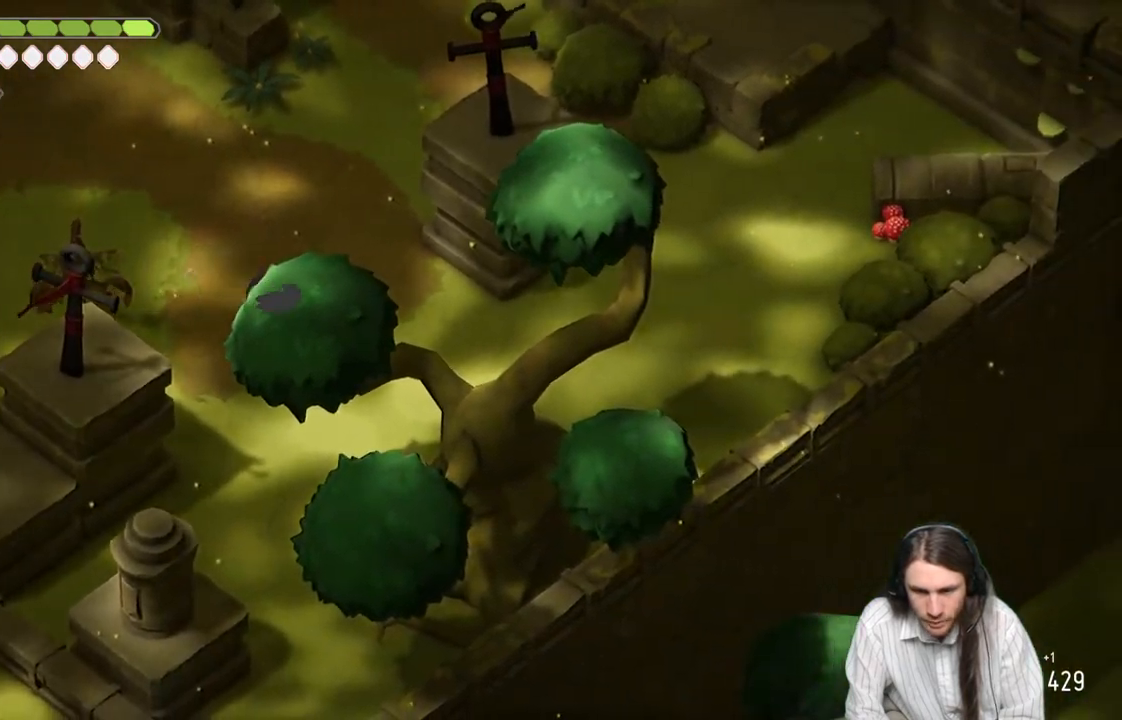
{"buttons": [], "left_stick": "right", "right_stick": "center", "events": [[83, "B", "down"], [250, "B", "up"], [500, "right_stick", "center"]]}
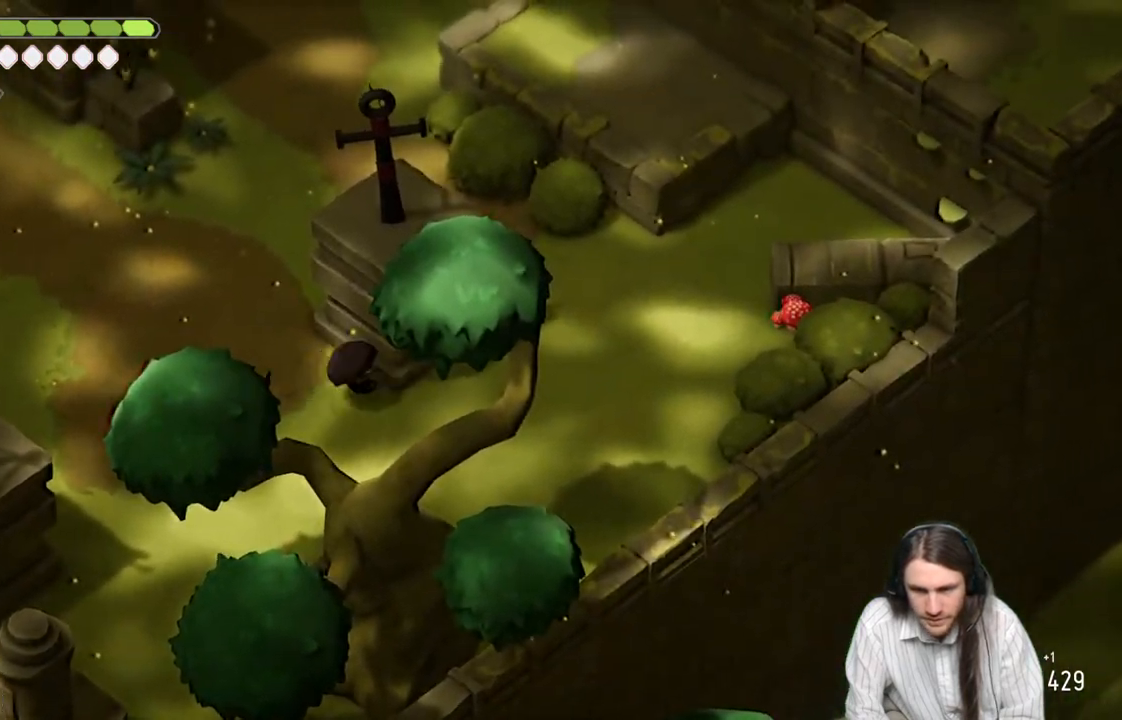
{"buttons": [], "left_stick": "up-right", "right_stick": "up-right", "events": [[317, "left_stick", "up-right"], [317, "right_stick", "up-right"]]}
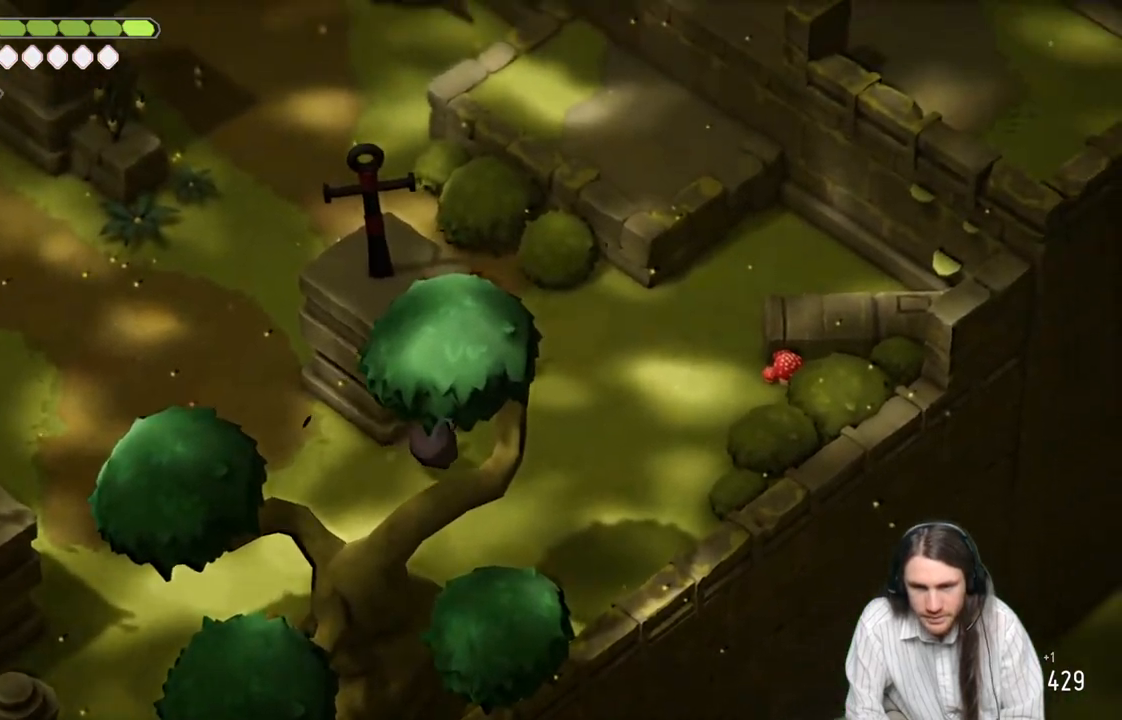
{"buttons": [], "left_stick": "up-right", "right_stick": "up-right", "events": []}
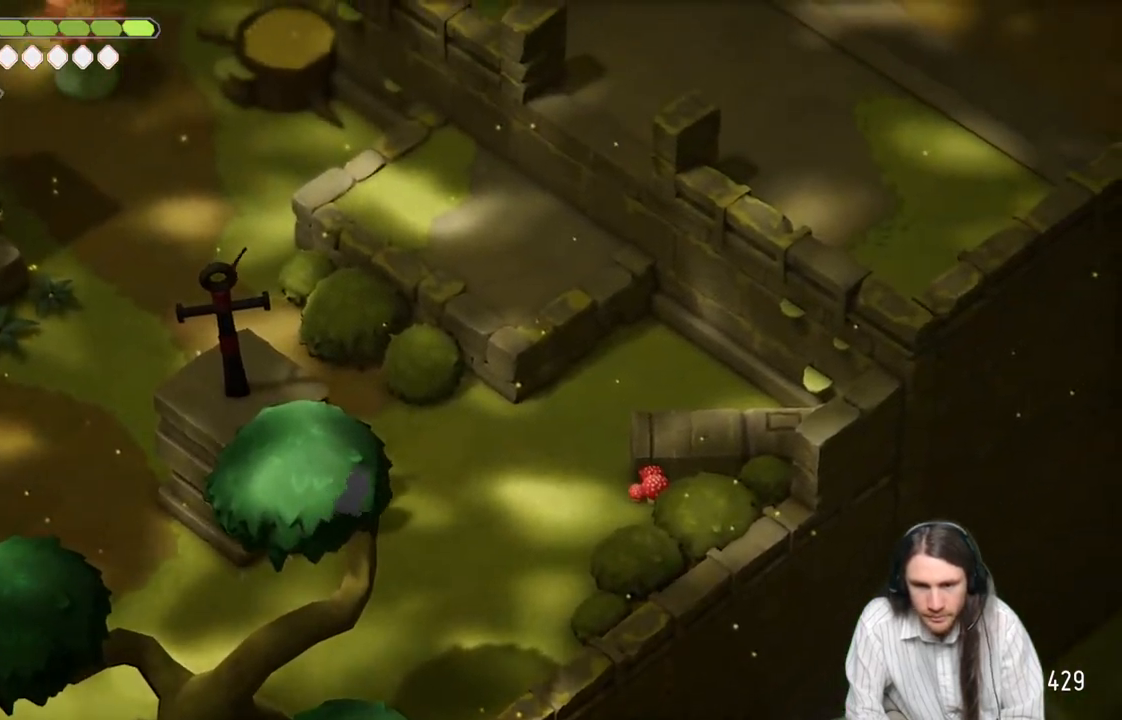
{"buttons": [], "left_stick": "down-left", "right_stick": "center", "events": [[83, "left_stick", "center"], [267, "left_stick", "down-left"], [333, "right_stick", "center"]]}
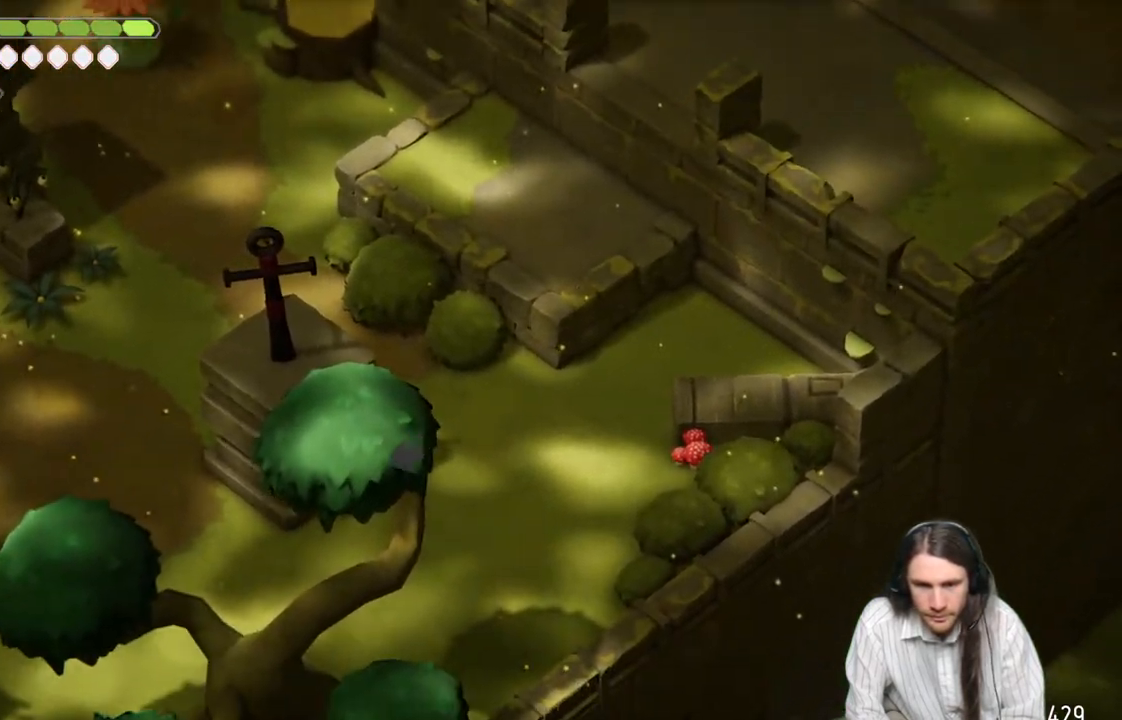
{"buttons": ["B"], "left_stick": "left", "right_stick": "up-left", "events": [[33, "right_stick", "down-left"], [283, "left_stick", "left"], [433, "right_stick", "up-left"], [483, "B", "down"]]}
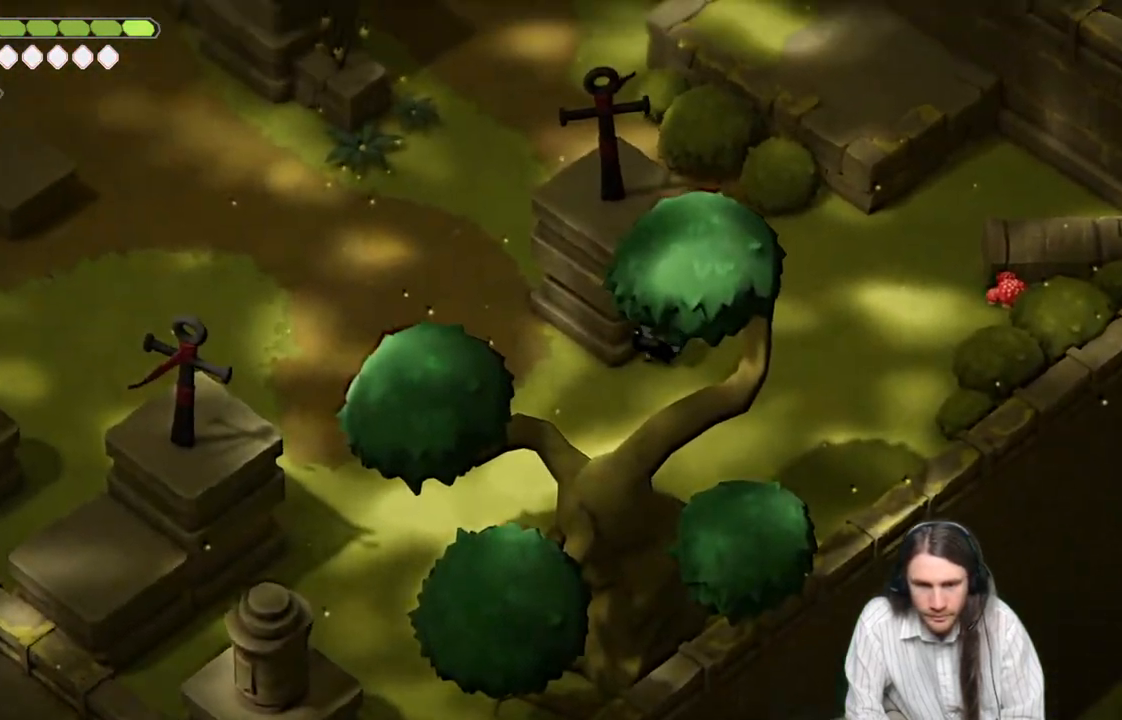
{"buttons": [], "left_stick": "down-left", "right_stick": "up-left", "events": [[217, "B", "up"], [283, "left_stick", "down-left"]]}
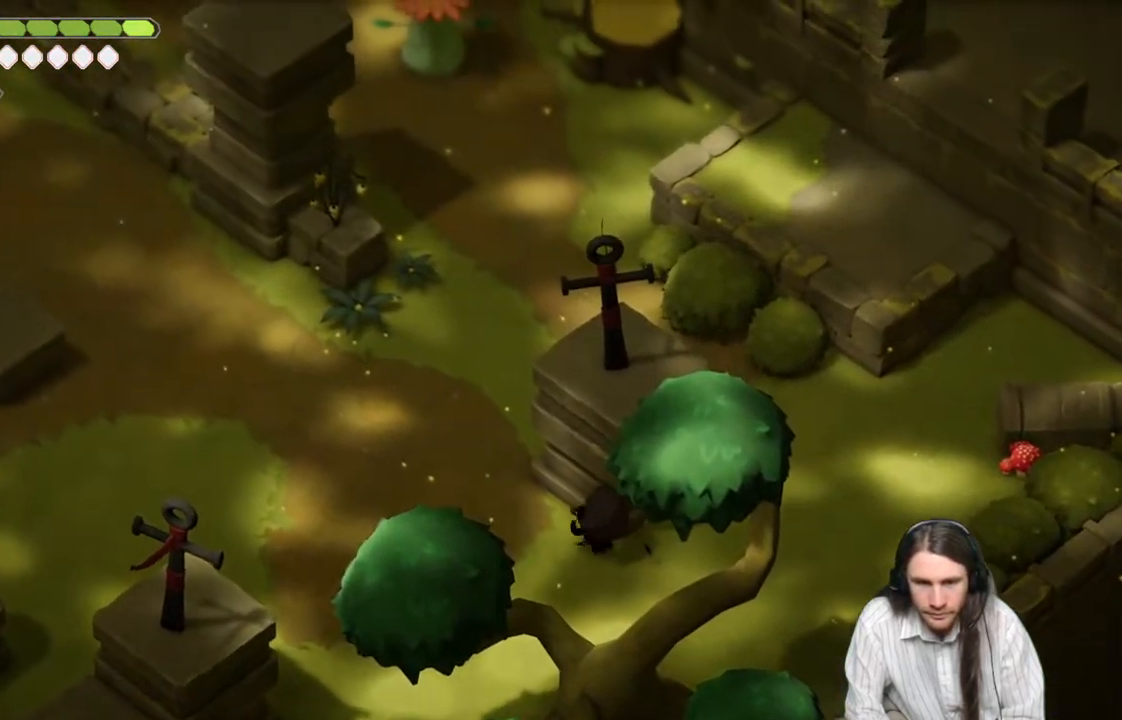
{"buttons": ["B"], "left_stick": "up-left", "right_stick": "up", "events": [[167, "left_stick", "up-left"], [317, "right_stick", "up"], [483, "B", "down"]]}
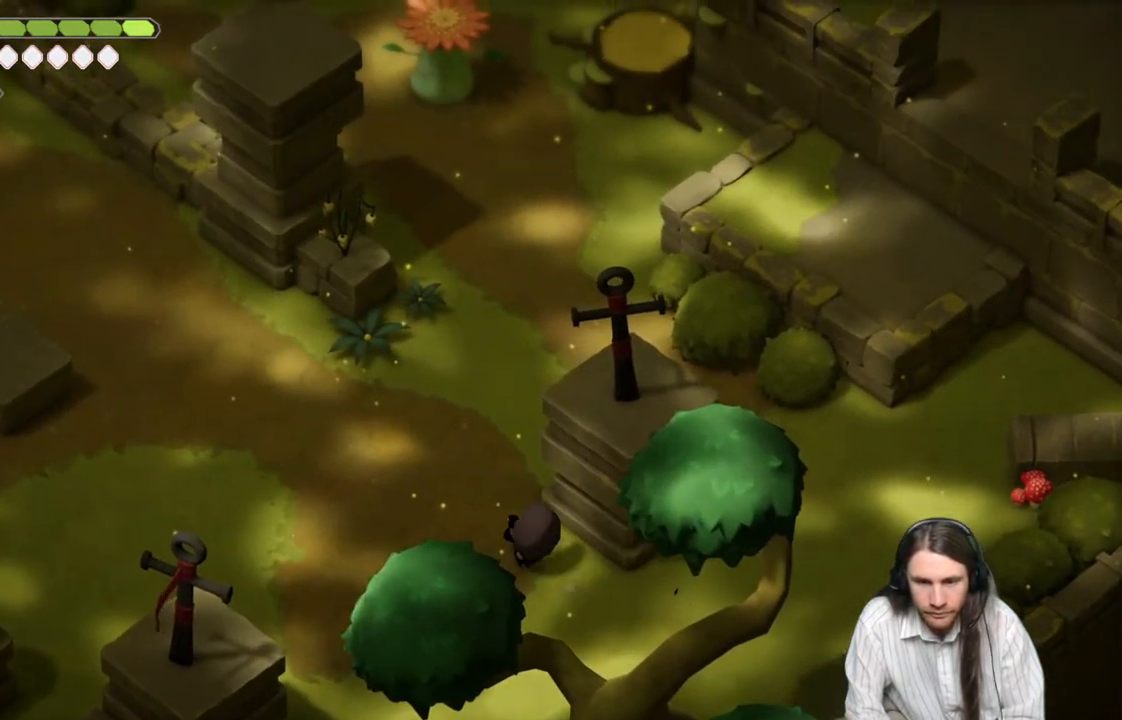
{"buttons": [], "left_stick": "up", "right_stick": "up", "events": [[100, "left_stick", "up"], [200, "B", "up"]]}
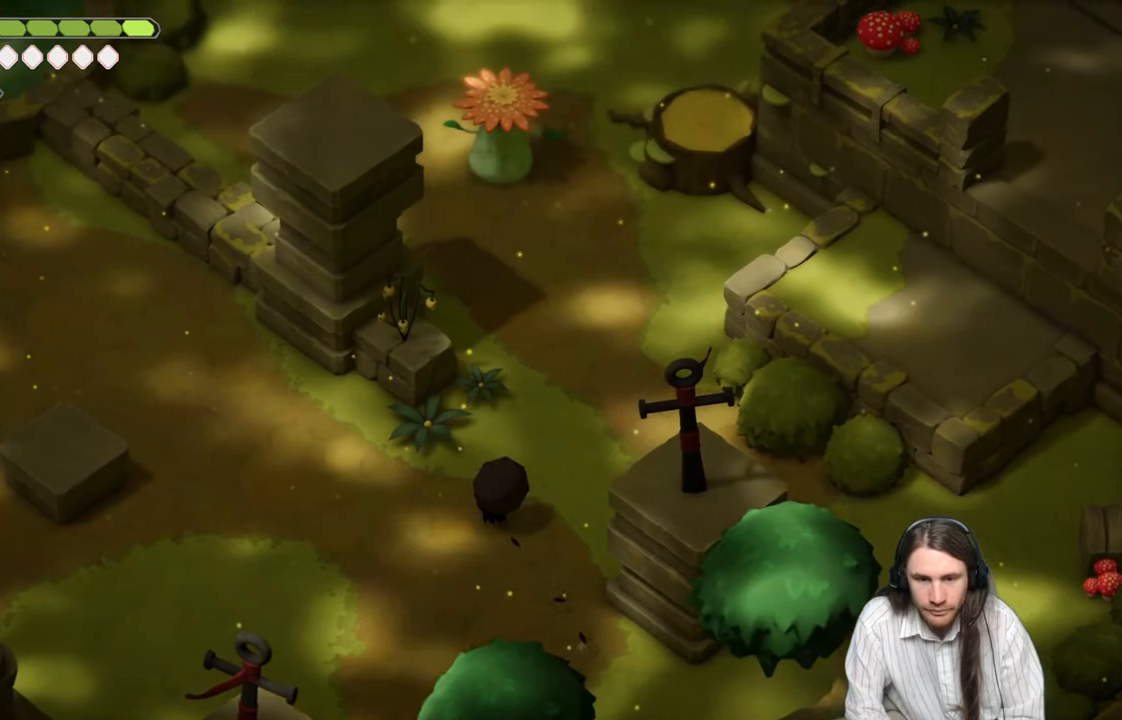
{"buttons": [], "left_stick": "up", "right_stick": "up", "events": []}
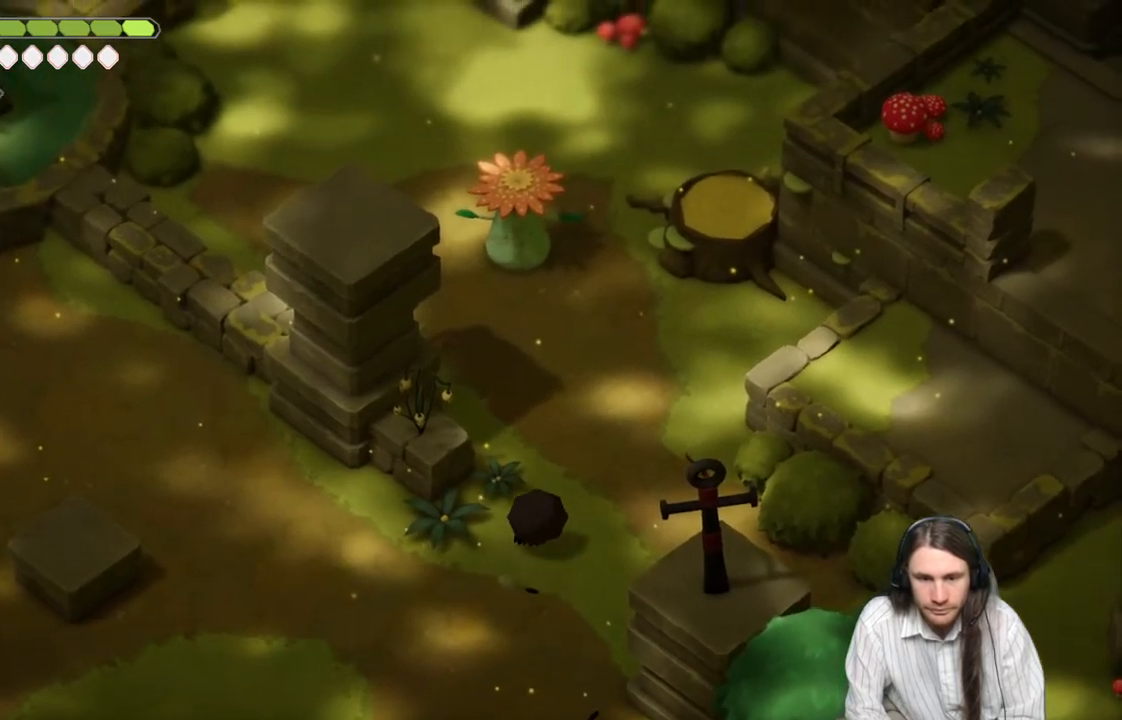
{"buttons": [], "left_stick": "center", "right_stick": "up", "events": [[433, "left_stick", "center"]]}
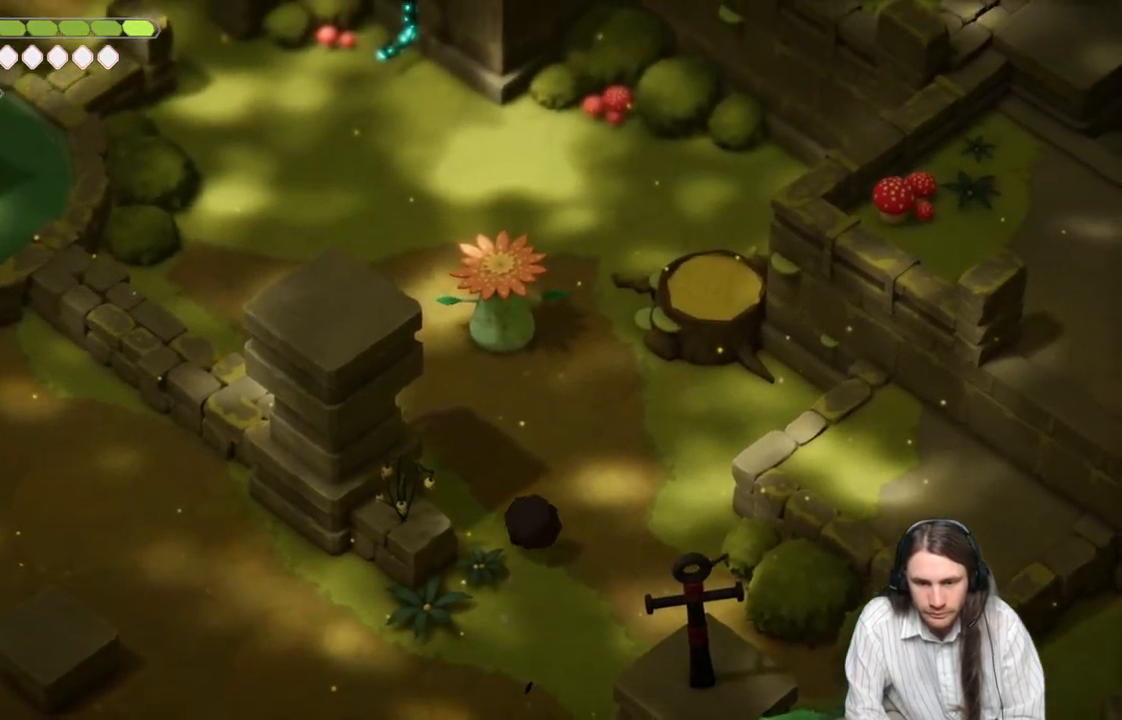
{"buttons": [], "left_stick": "center", "right_stick": "center", "events": [[133, "right_stick", "center"]]}
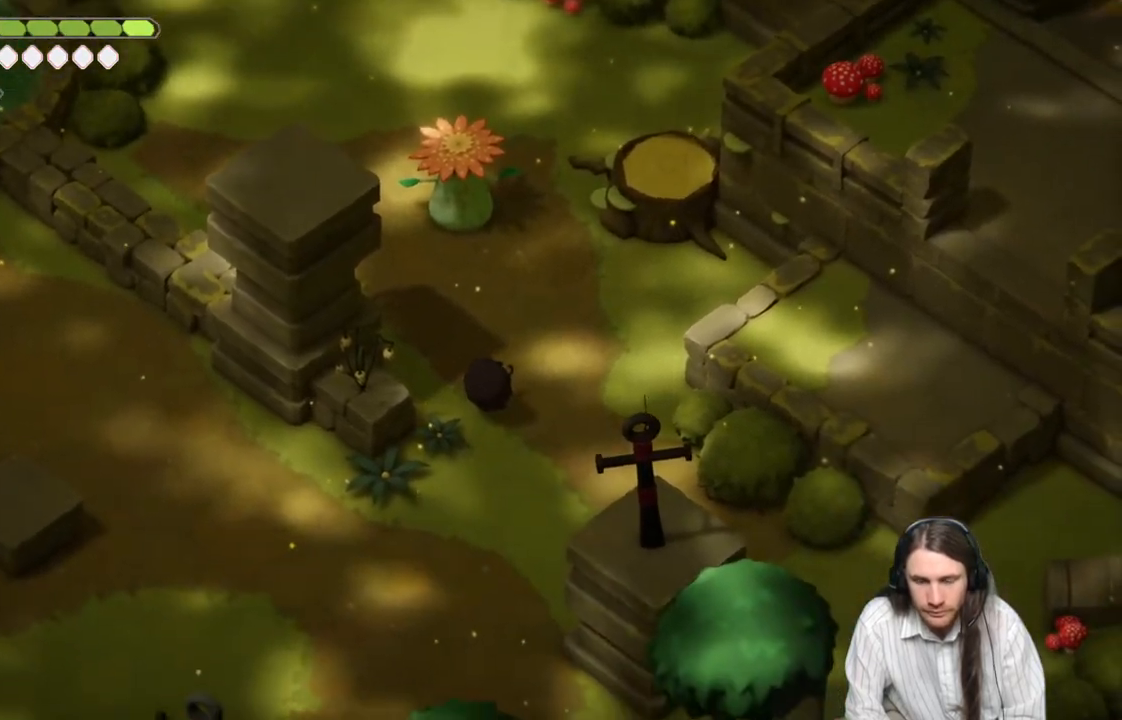
{"buttons": ["B"], "left_stick": "down", "right_stick": "down", "events": [[83, "left_stick", "down"], [167, "right_stick", "down"], [417, "B", "down"]]}
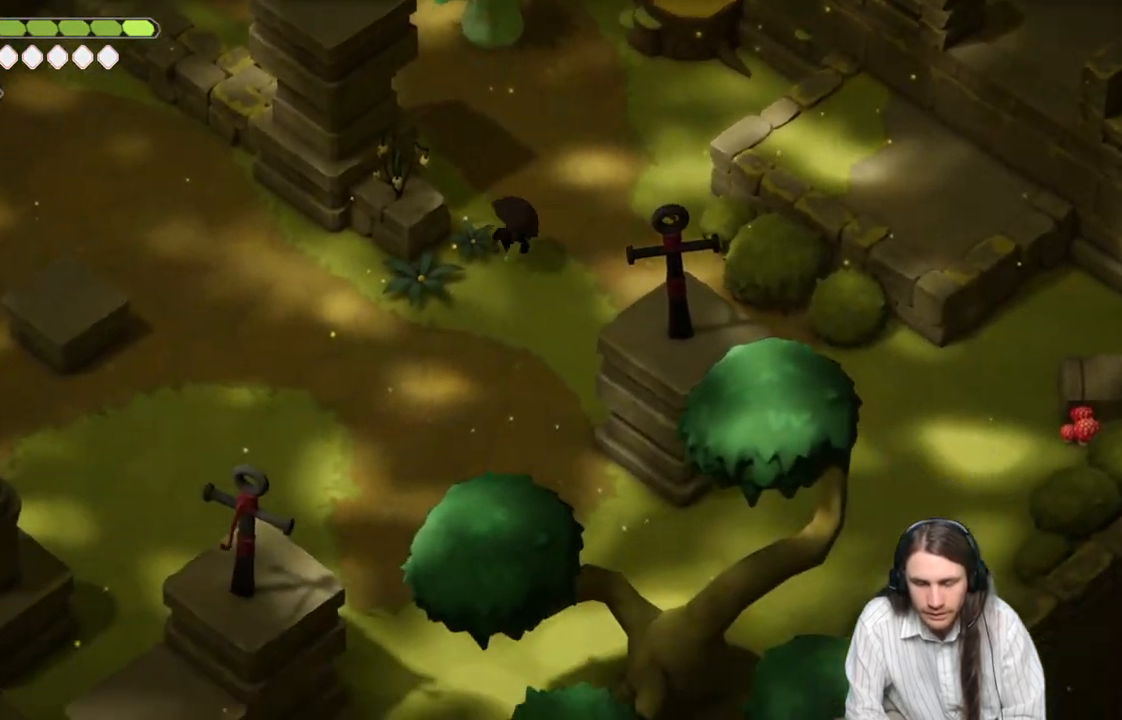
{"buttons": [], "left_stick": "down-left", "right_stick": "down", "events": [[67, "B", "up"], [250, "left_stick", "down-left"]]}
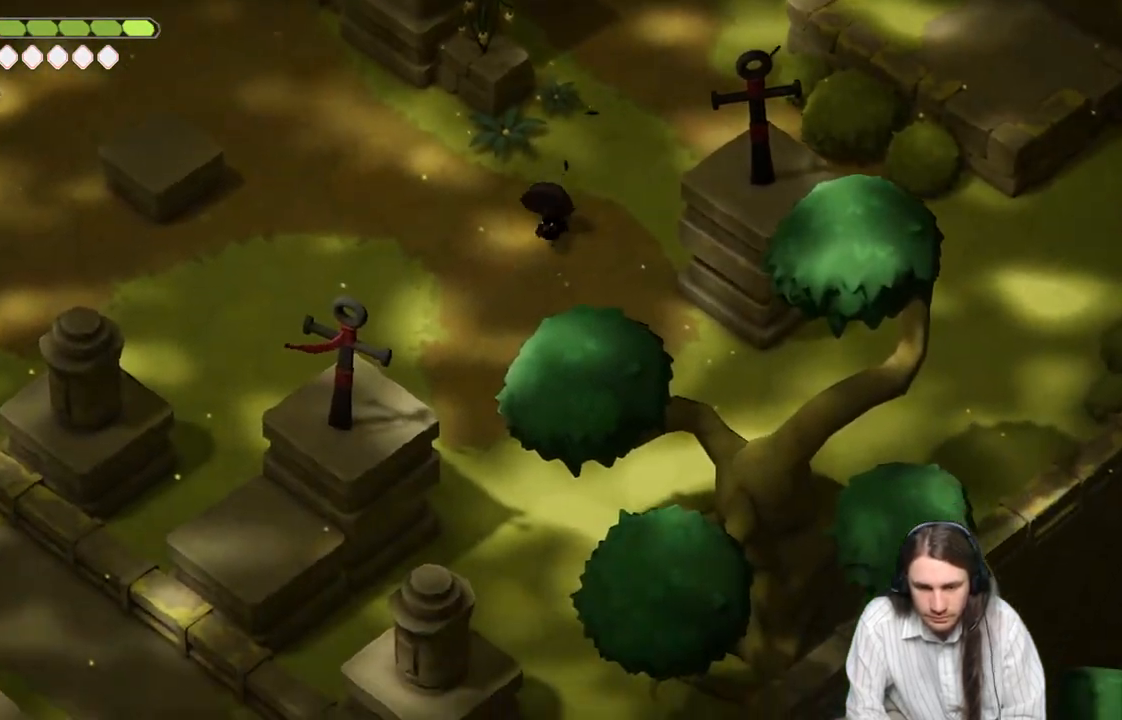
{"buttons": [], "left_stick": "down-left", "right_stick": "down-left", "events": [[83, "right_stick", "down-left"]]}